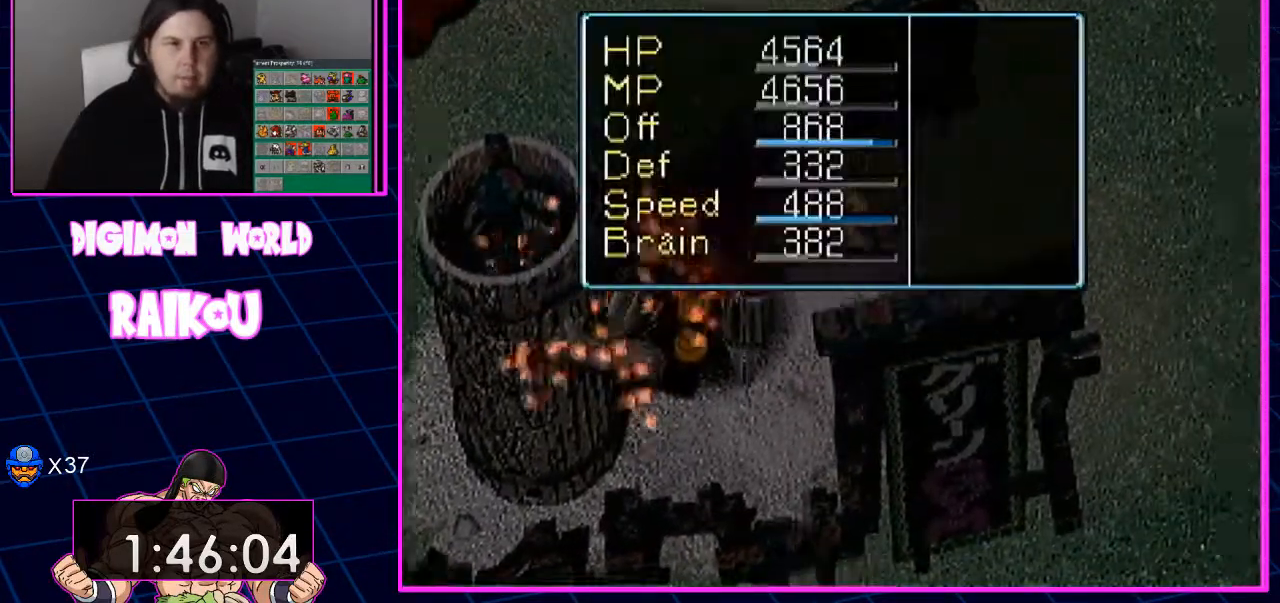
Gameplay with a controller (PlayStation layout); each line is a JSON object with the inputs held at the frame after it (dt_ms = milliseconds from this image to that frame). "events" lists button and stick changes between this image and that frame as [ms after this image, input, new state], when the widget could be followed in between.
{"dt_ms": 500, "buttons": ["CROSS"], "left_stick": "center", "right_stick": "center"}
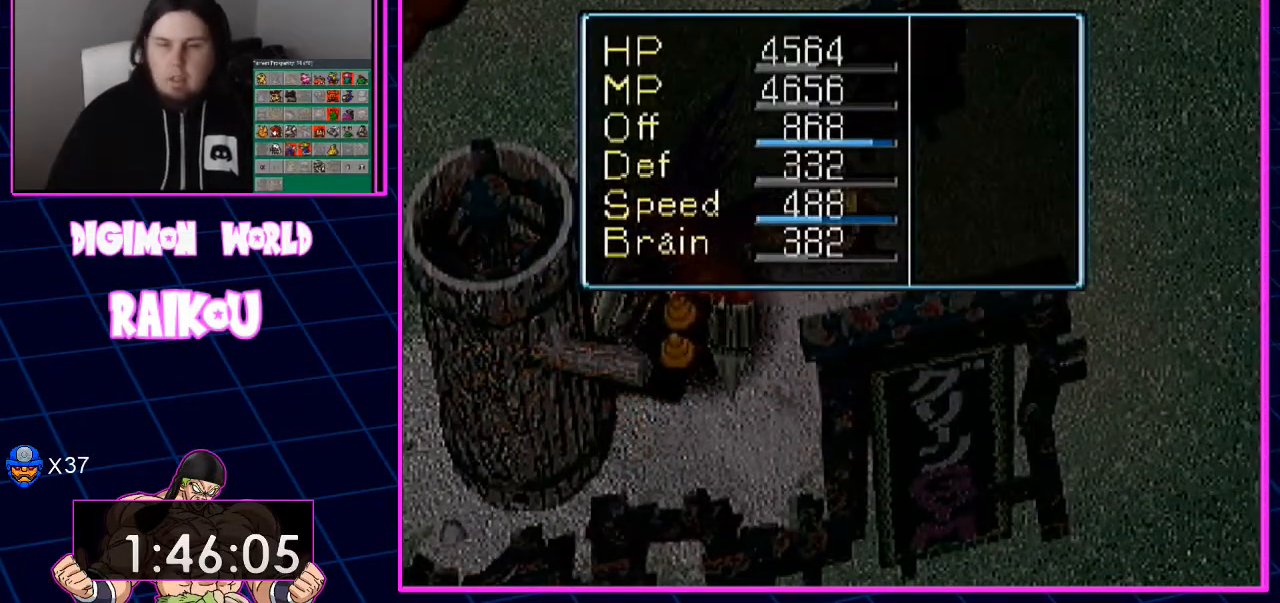
{"dt_ms": 500, "buttons": [], "left_stick": "center", "right_stick": "center", "events": [[217, "CROSS", "up"]]}
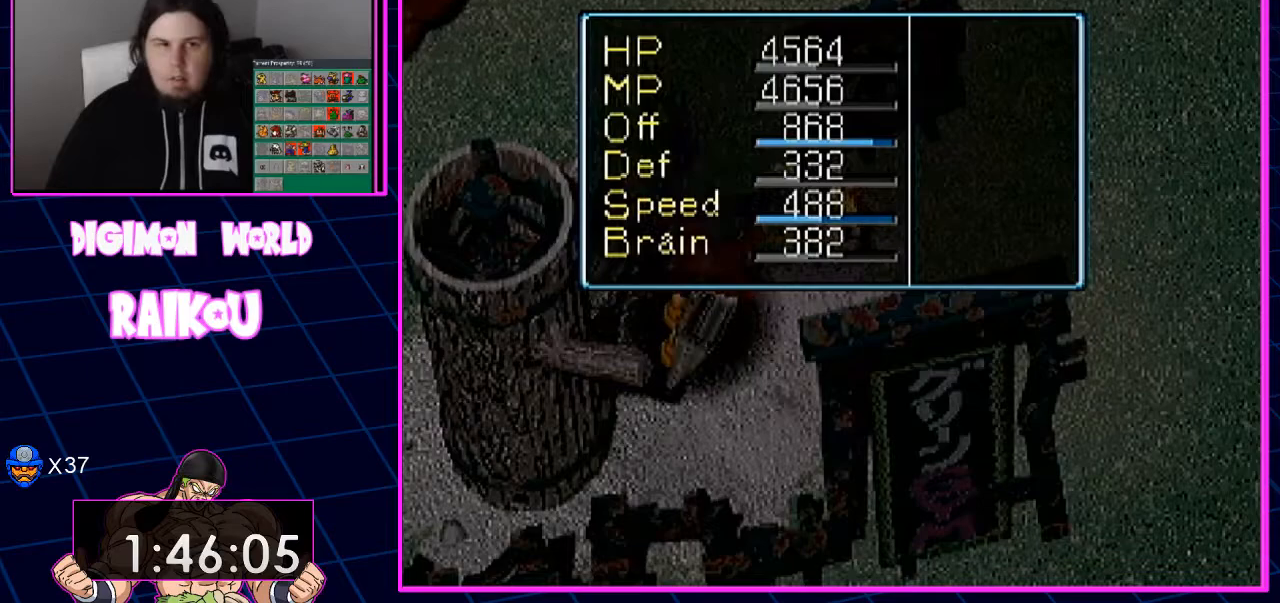
{"dt_ms": 500, "buttons": [], "left_stick": "center", "right_stick": "center", "events": []}
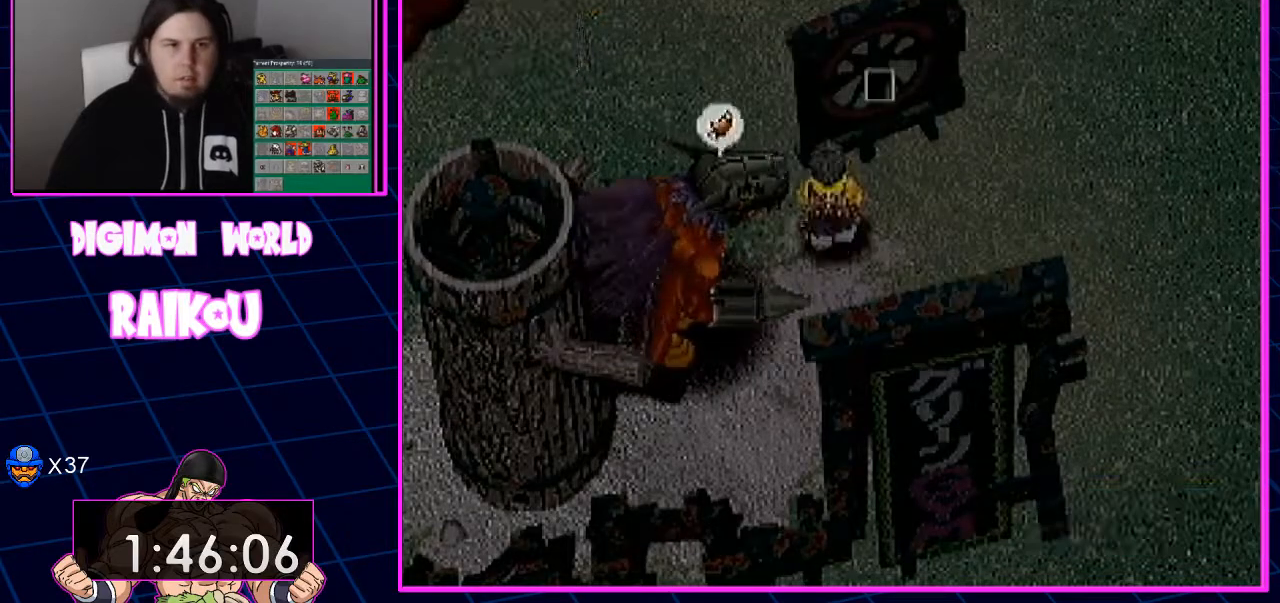
{"dt_ms": 500, "buttons": [], "left_stick": "center", "right_stick": "center", "events": [[367, "CROSS", "down"], [433, "CROSS", "up"]]}
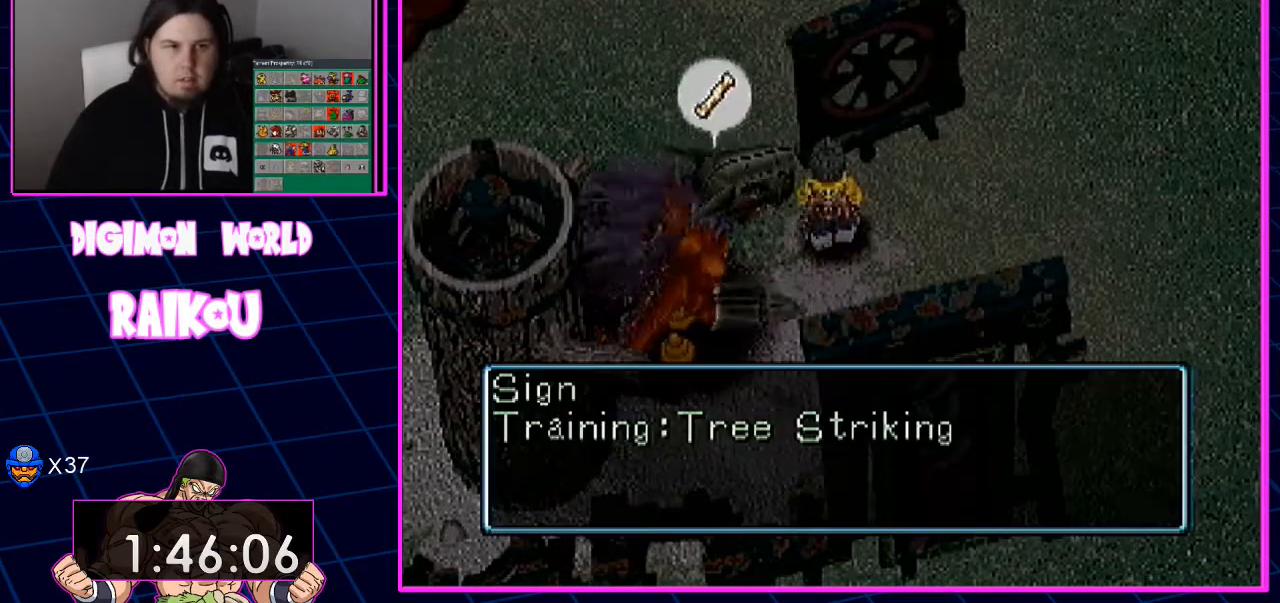
{"dt_ms": 500, "buttons": [], "left_stick": "center", "right_stick": "center", "events": []}
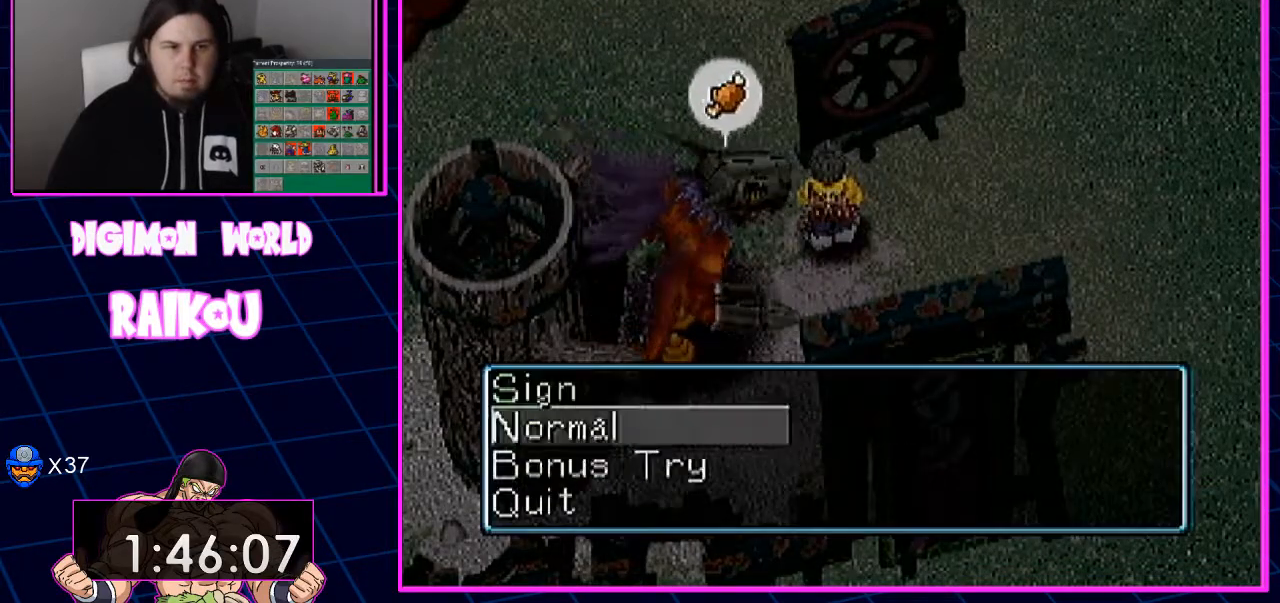
{"dt_ms": 500, "buttons": ["TRIANGLE"], "left_stick": "center", "right_stick": "center"}
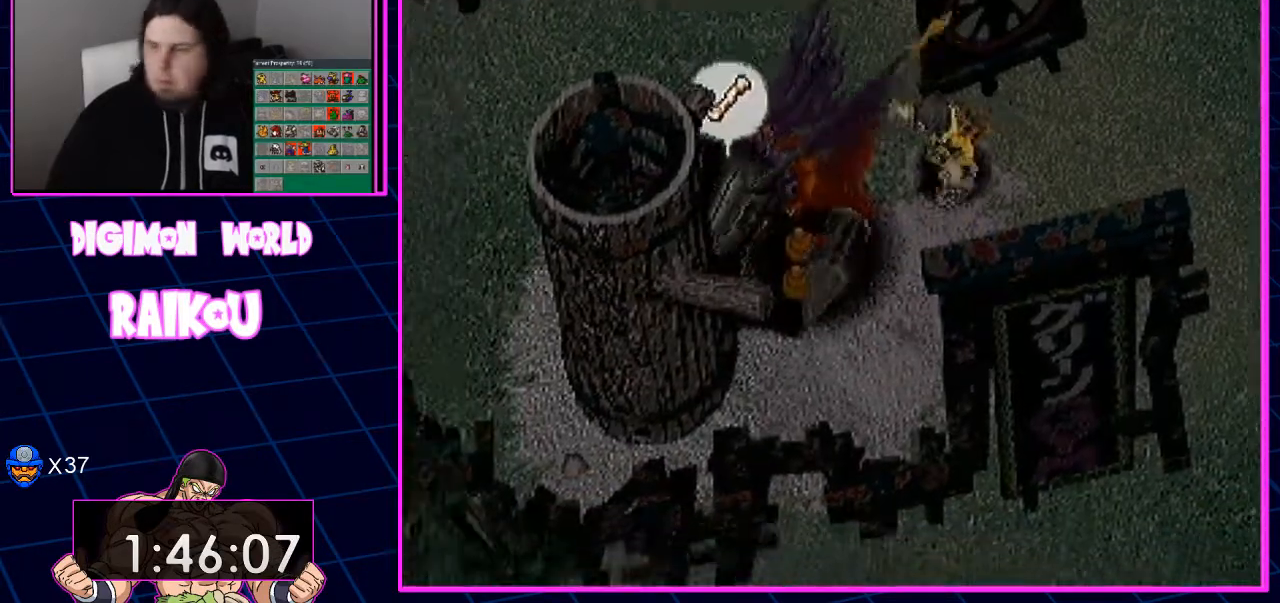
{"dt_ms": 1000, "buttons": ["CROSS"], "left_stick": "center", "right_stick": "center"}